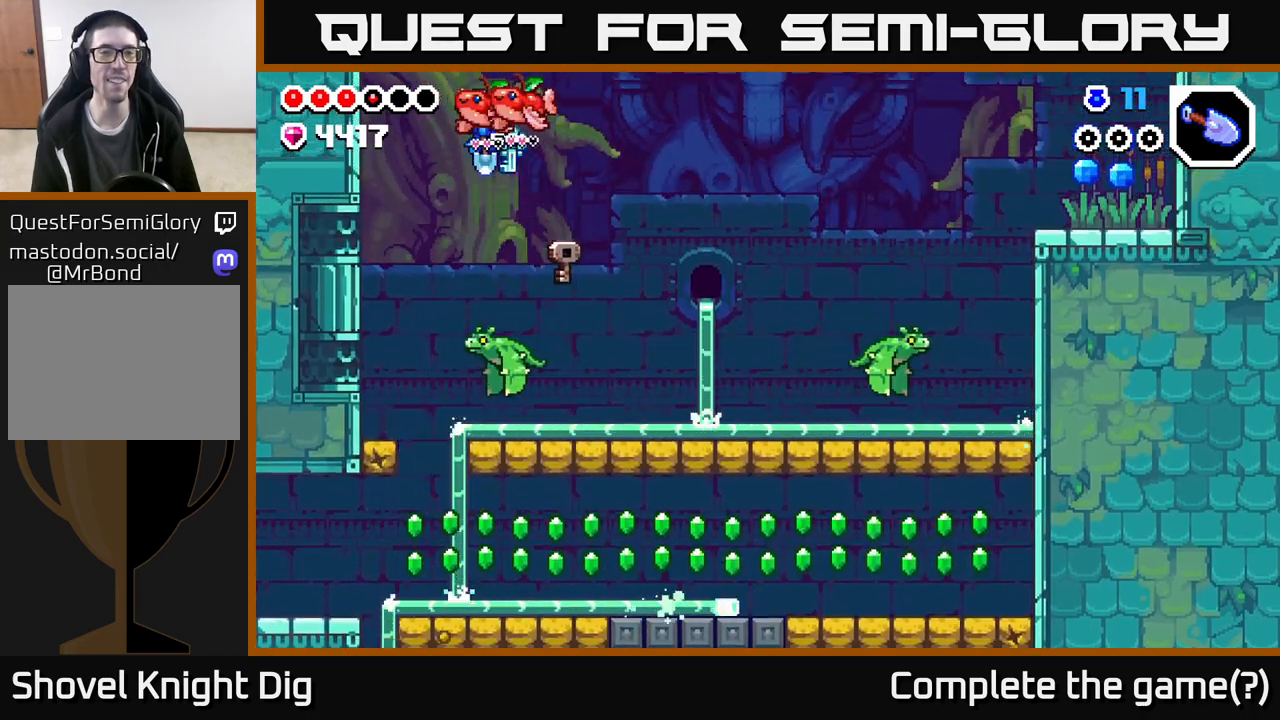
Gameplay with a controller (Xbox layout); each line is a JSON object with the inputs held at the frame after it. "events" lists button and stick changes between this image and that frame as [ms after this image, input, new state], when the widget could be followed in between.
{"buttons": ["A"], "left_stick": "down-right", "right_stick": "center", "events": [[67, "left_stick", "down-left"], [300, "left_stick", "down-right"]]}
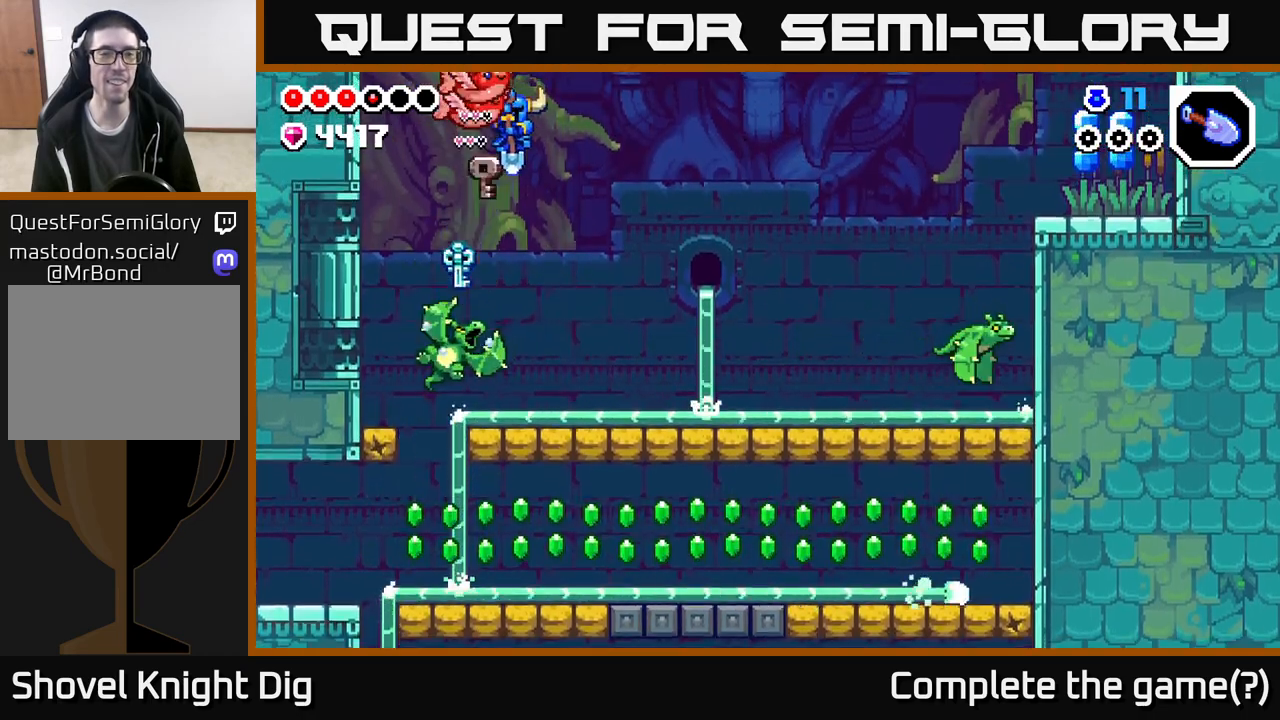
{"buttons": [], "left_stick": "down-right", "right_stick": "center", "events": [[50, "A", "up"]]}
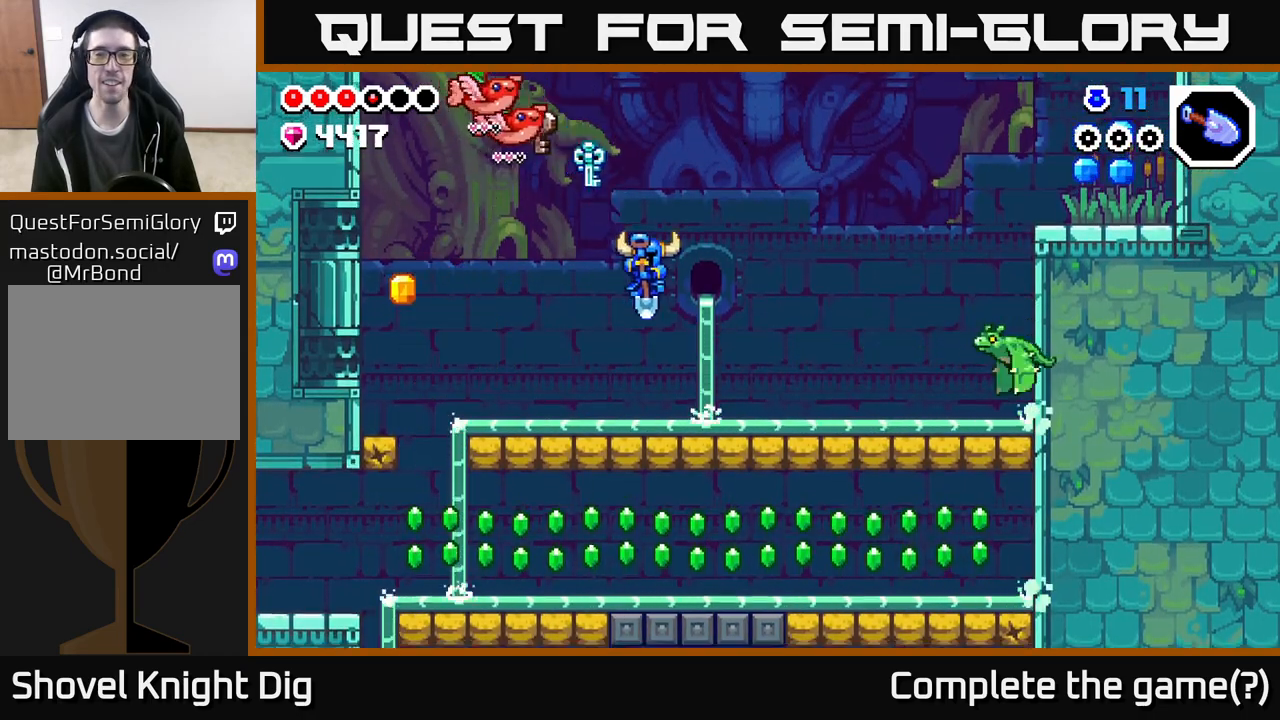
{"buttons": ["A"], "left_stick": "down-right", "right_stick": "center", "events": [[417, "A", "down"]]}
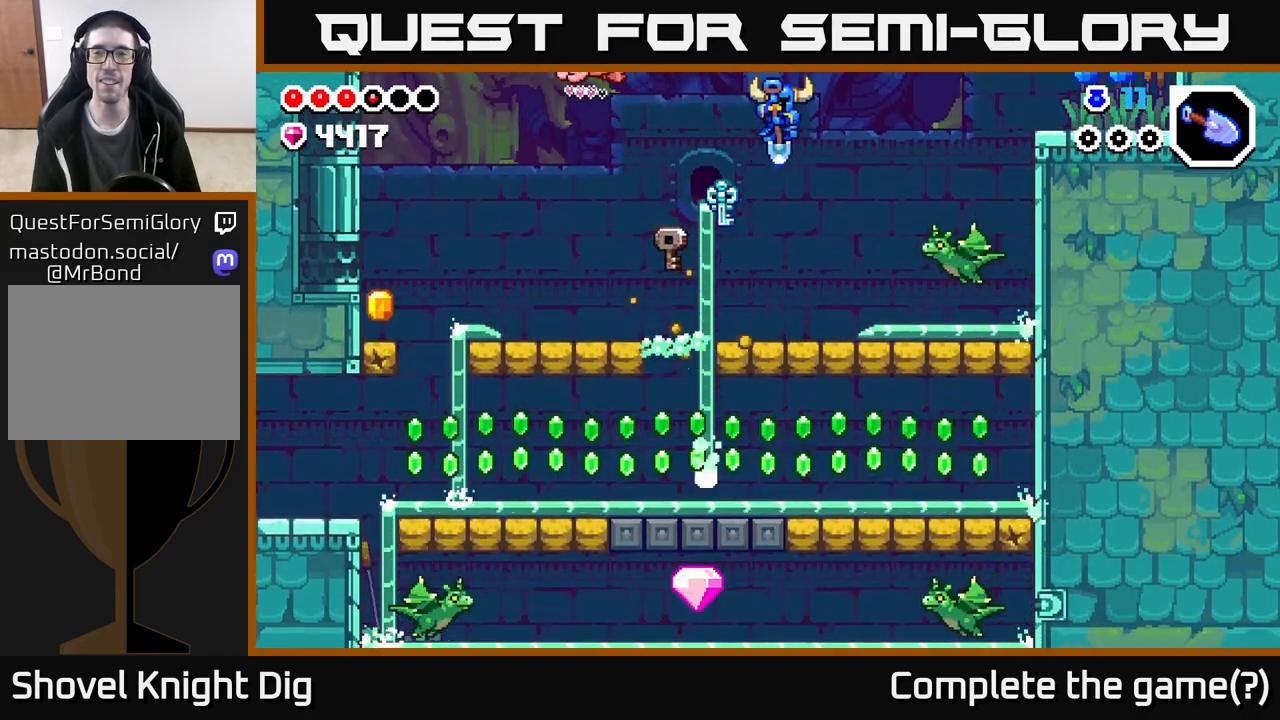
{"buttons": ["A"], "left_stick": "down-right", "right_stick": "center", "events": []}
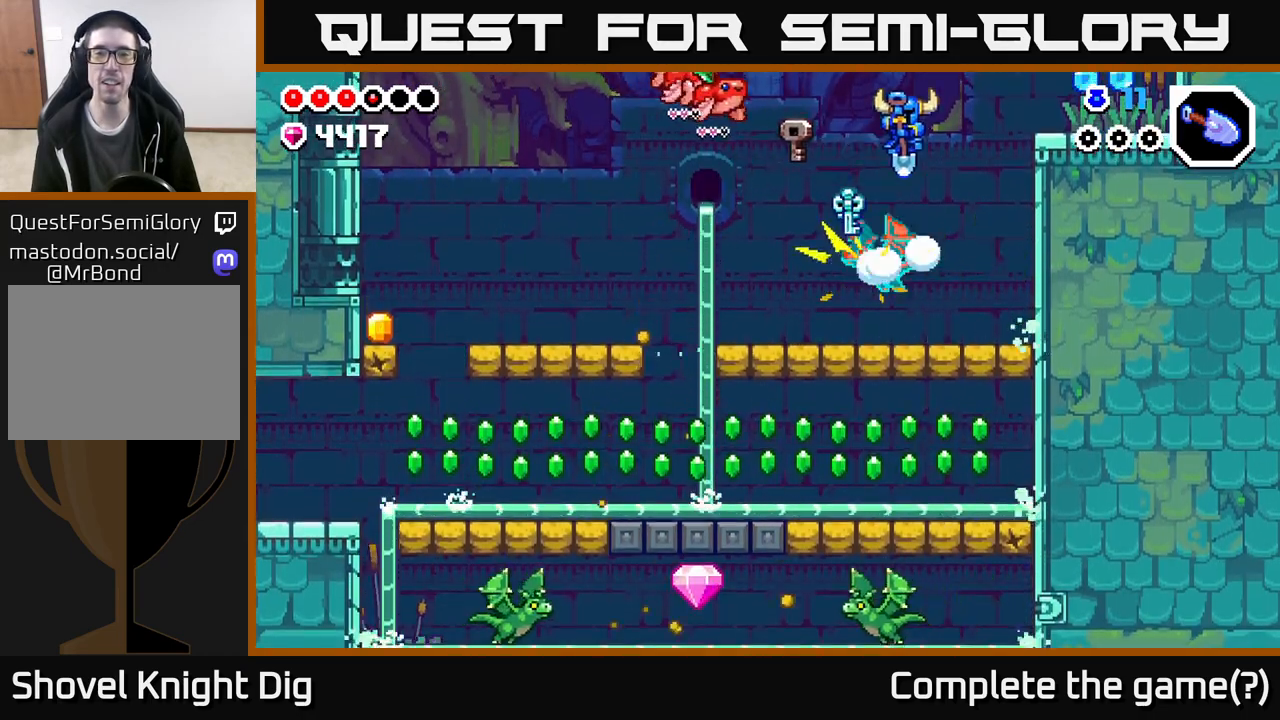
{"buttons": ["A"], "left_stick": "down-right", "right_stick": "center", "events": [[67, "left_stick", "left"], [250, "A", "up"], [300, "left_stick", "down-left"], [367, "A", "down"], [500, "left_stick", "down-right"]]}
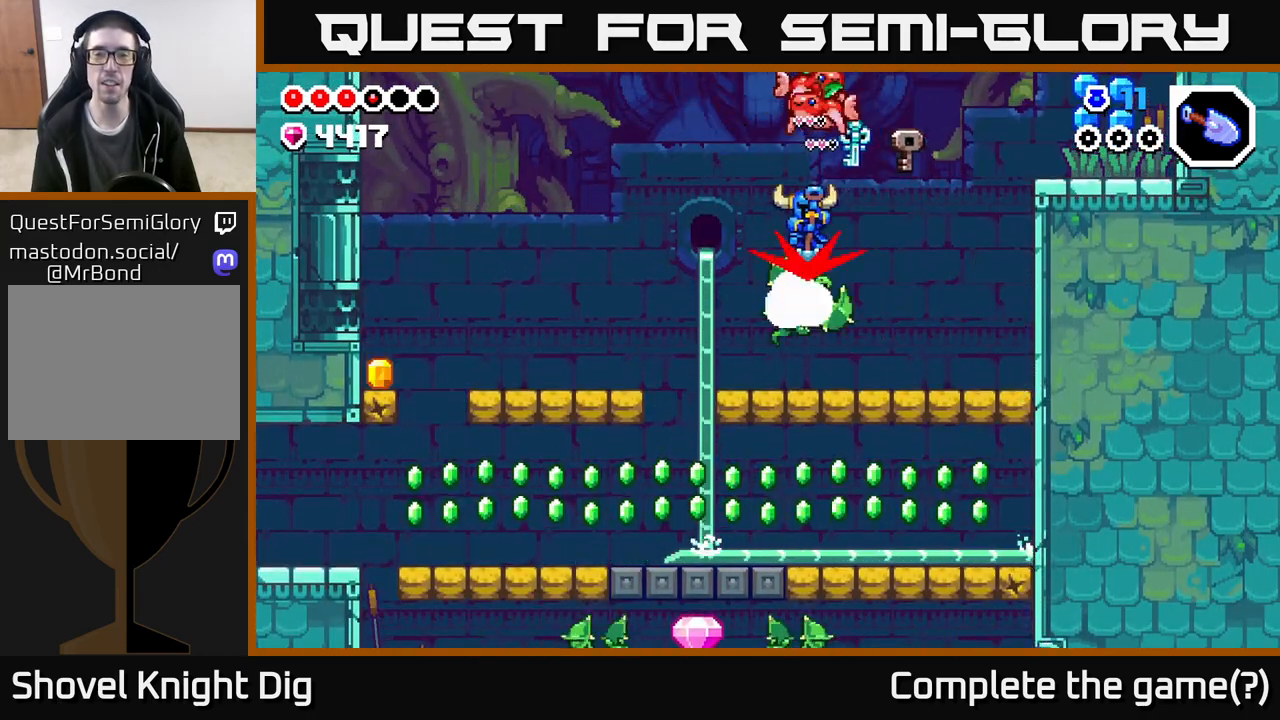
{"buttons": ["A"], "left_stick": "right", "right_stick": "center", "events": [[150, "left_stick", "right"]]}
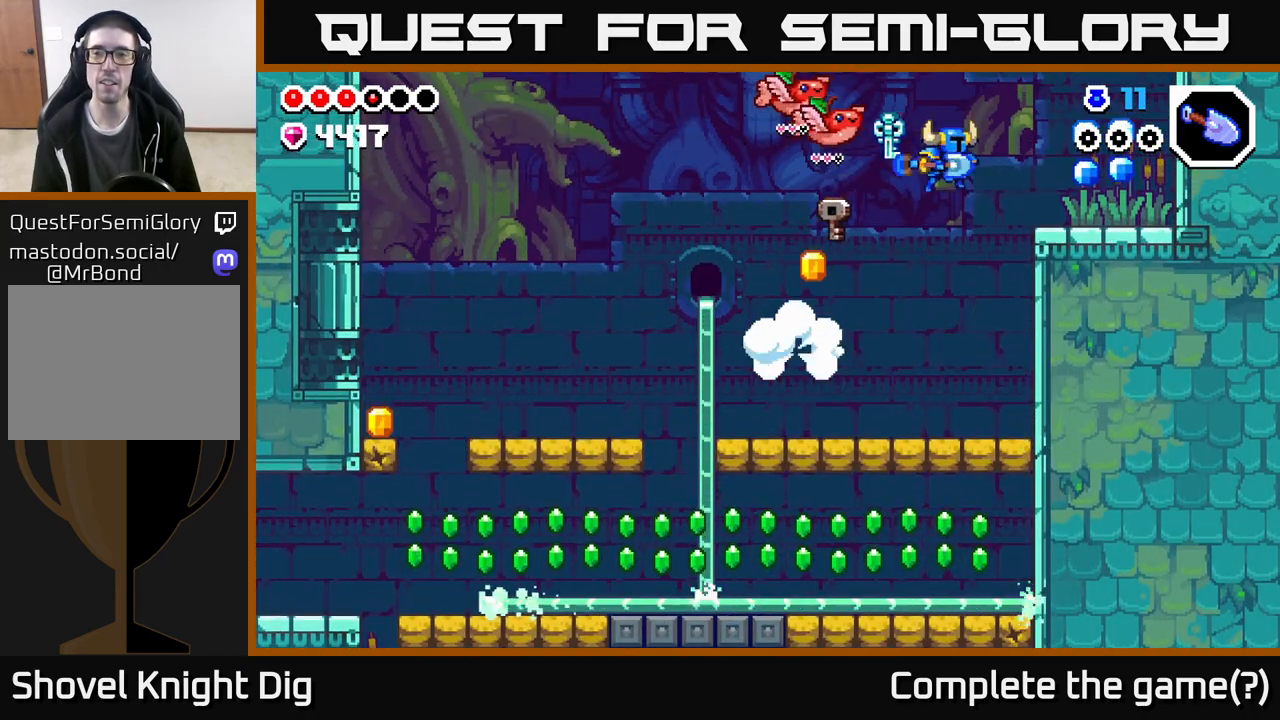
{"buttons": ["X"], "left_stick": "center", "right_stick": "center", "events": [[50, "X", "down"], [83, "A", "up"], [167, "X", "up"], [467, "X", "down"], [500, "left_stick", "center"]]}
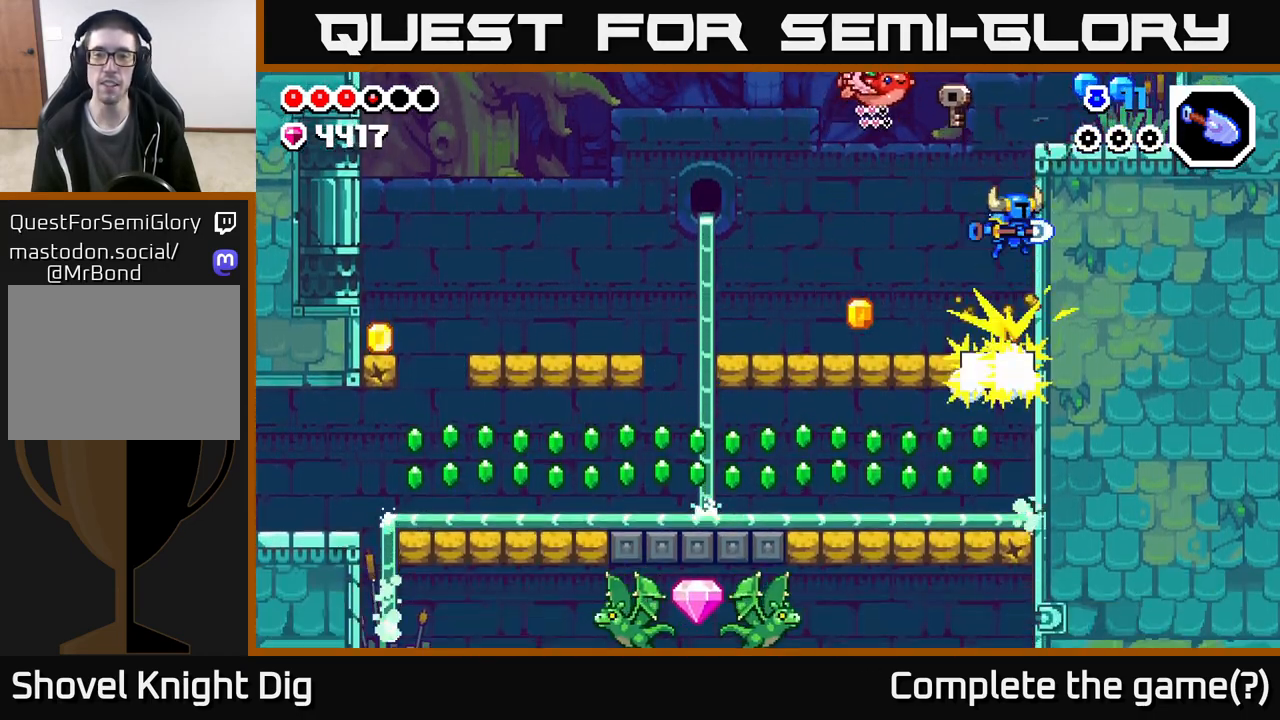
{"buttons": [], "left_stick": "down-left", "right_stick": "center", "events": [[17, "left_stick", "left"], [67, "X", "up"], [167, "left_stick", "down"], [433, "left_stick", "down-left"]]}
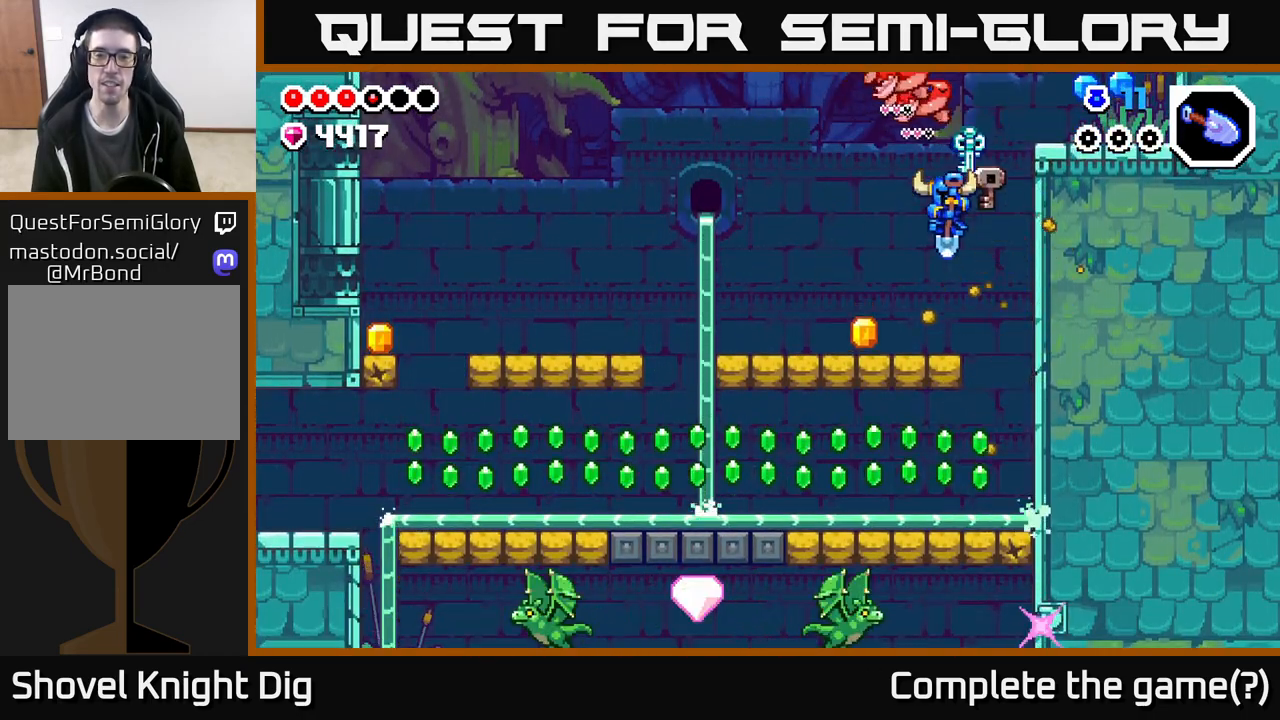
{"buttons": [], "left_stick": "down-left", "right_stick": "center", "events": []}
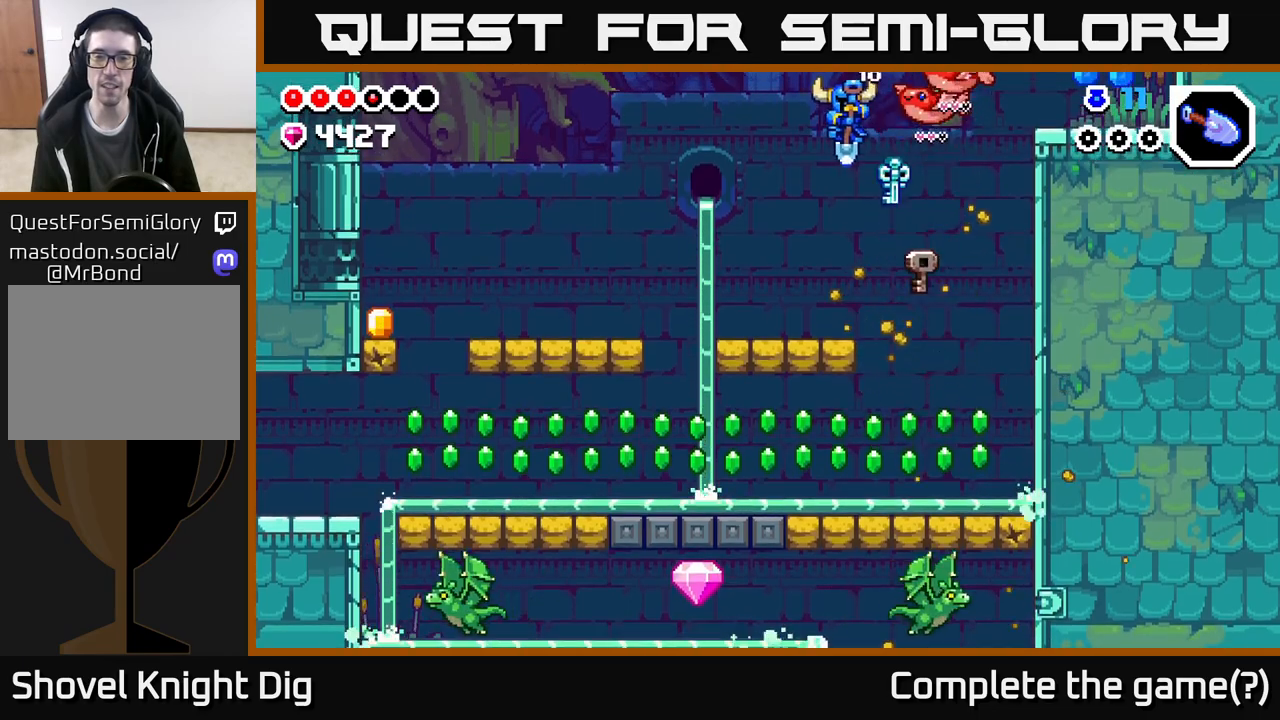
{"buttons": [], "left_stick": "up-left", "right_stick": "center", "events": [[33, "left_stick", "down-right"], [150, "left_stick", "right"], [500, "left_stick", "up-left"]]}
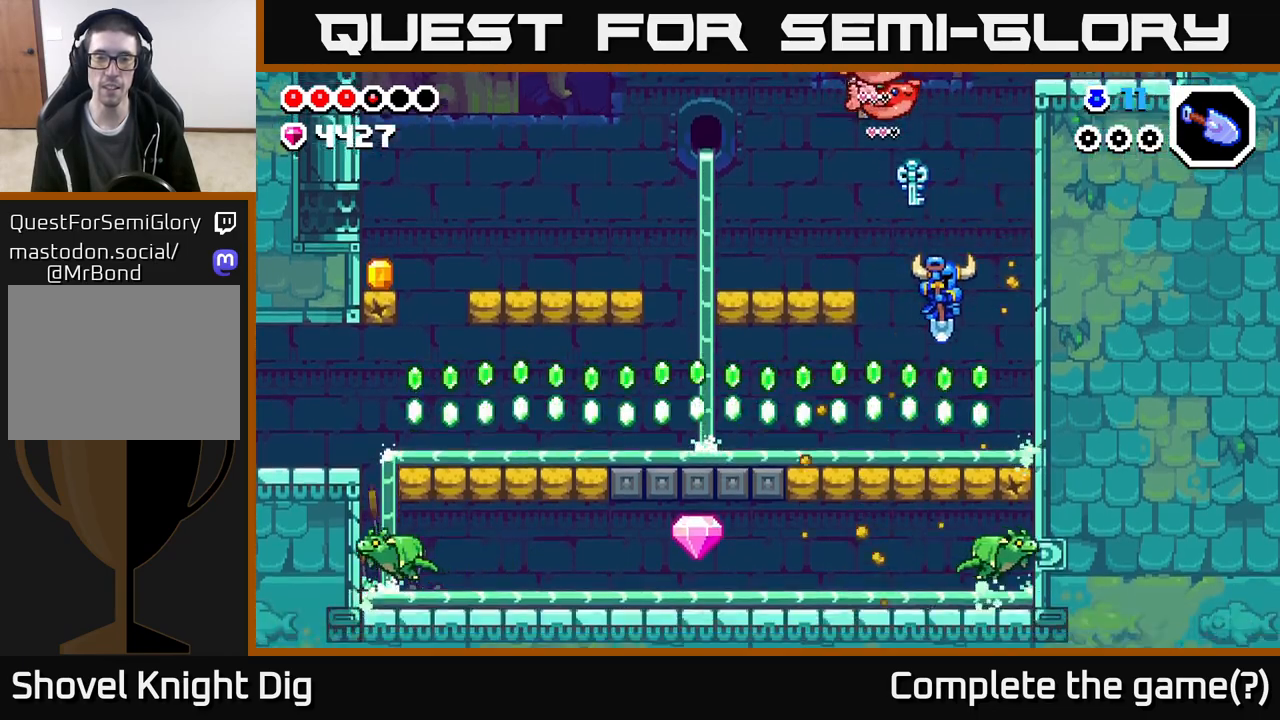
{"buttons": ["A"], "left_stick": "left", "right_stick": "center", "events": [[17, "left_stick", "left"], [450, "A", "down"]]}
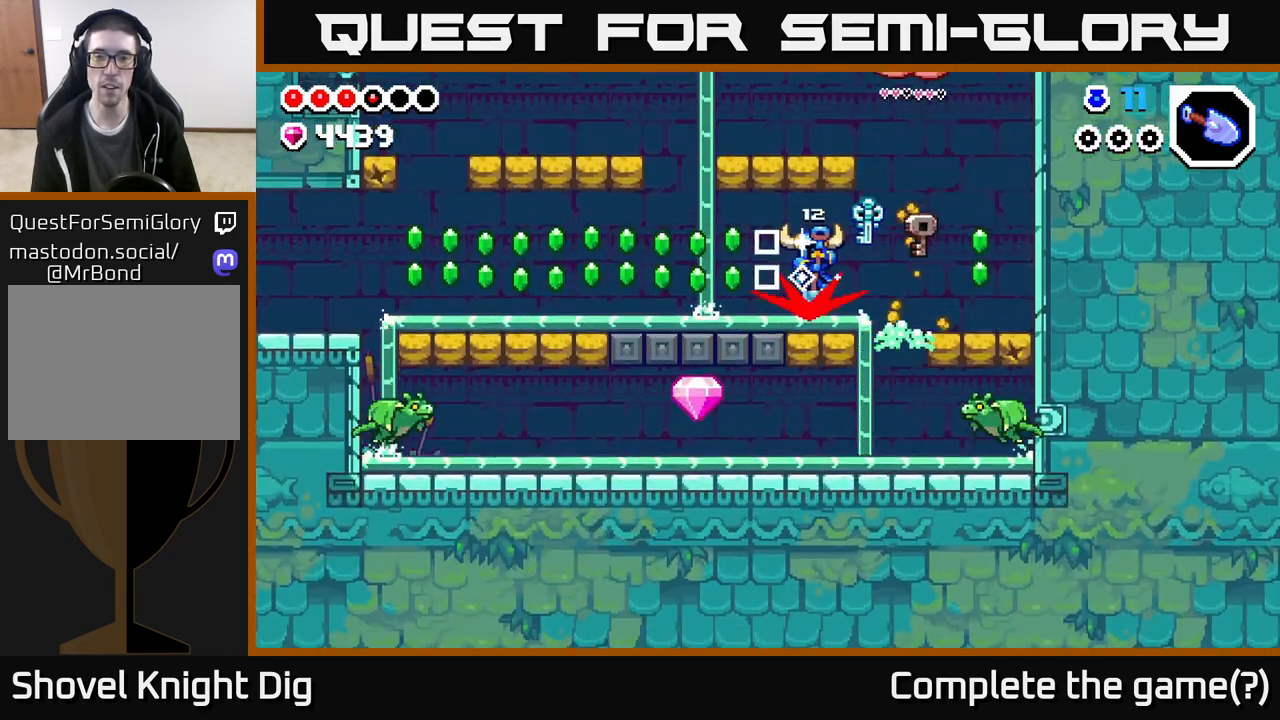
{"buttons": [], "left_stick": "left", "right_stick": "center", "events": [[100, "A", "up"]]}
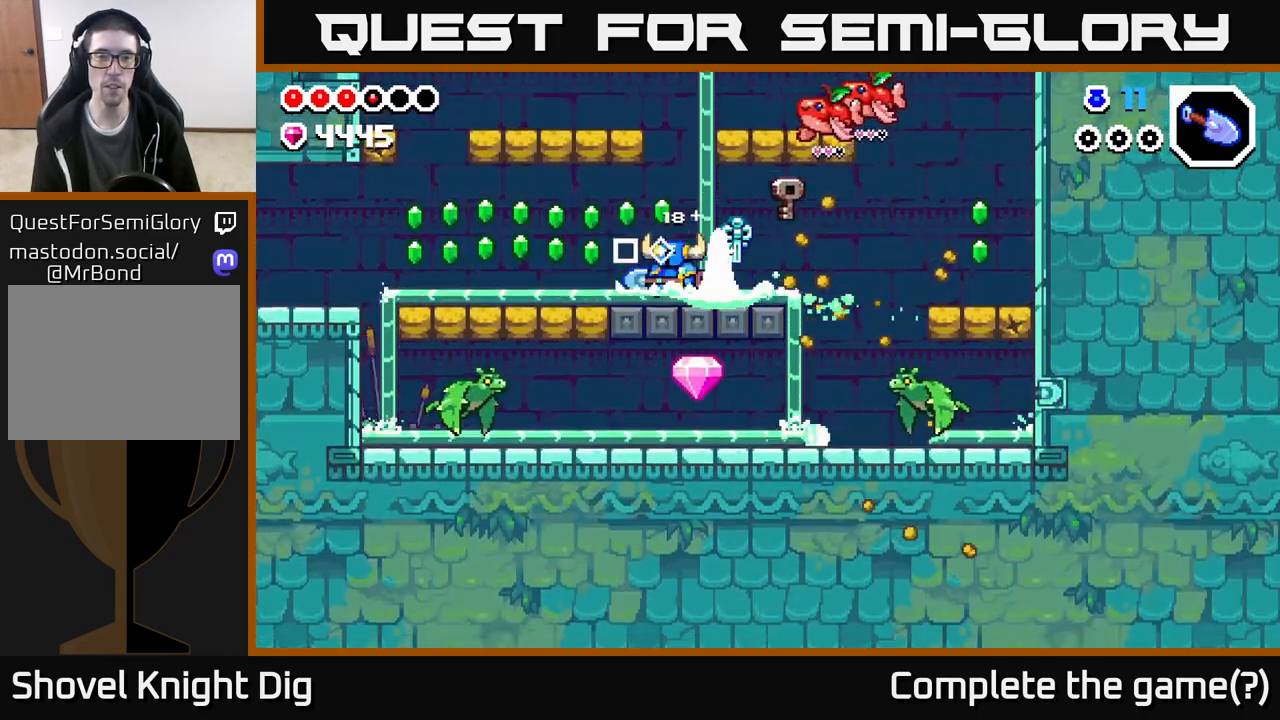
{"buttons": [], "left_stick": "left", "right_stick": "center", "events": [[367, "A", "down"], [467, "A", "up"]]}
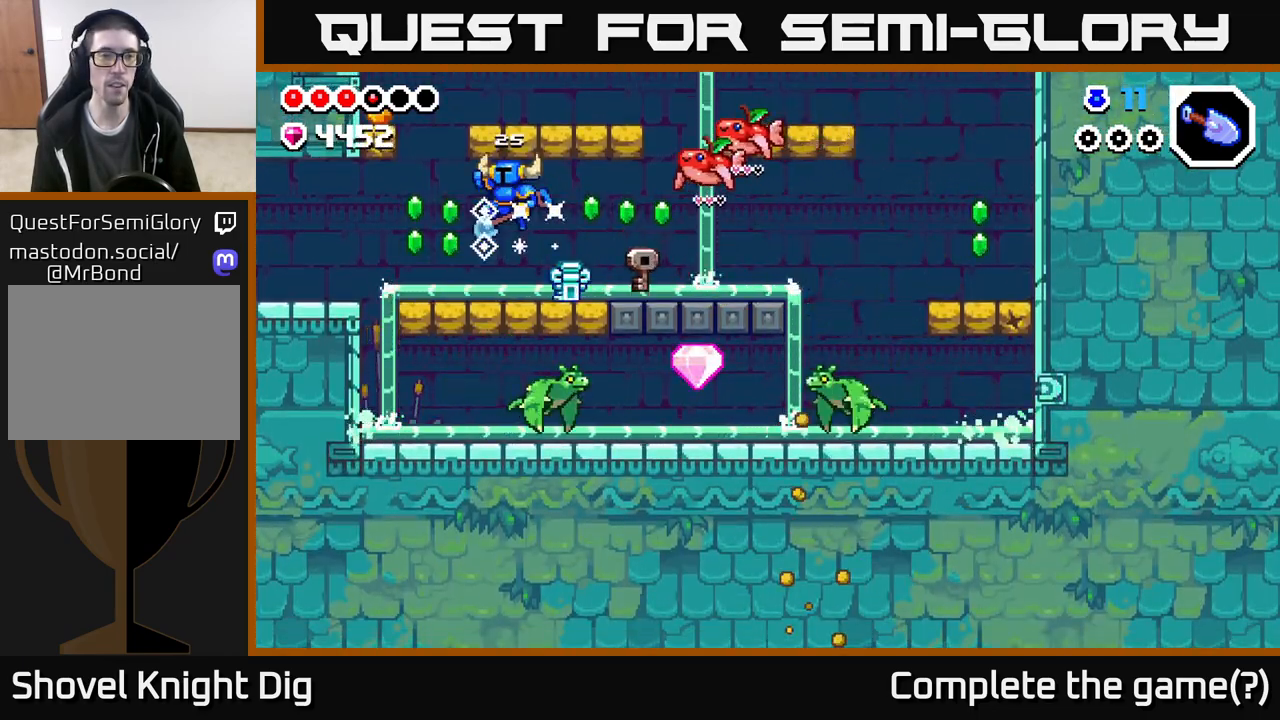
{"buttons": [], "left_stick": "down-right", "right_stick": "center", "events": [[67, "left_stick", "down-left"], [400, "left_stick", "down-right"]]}
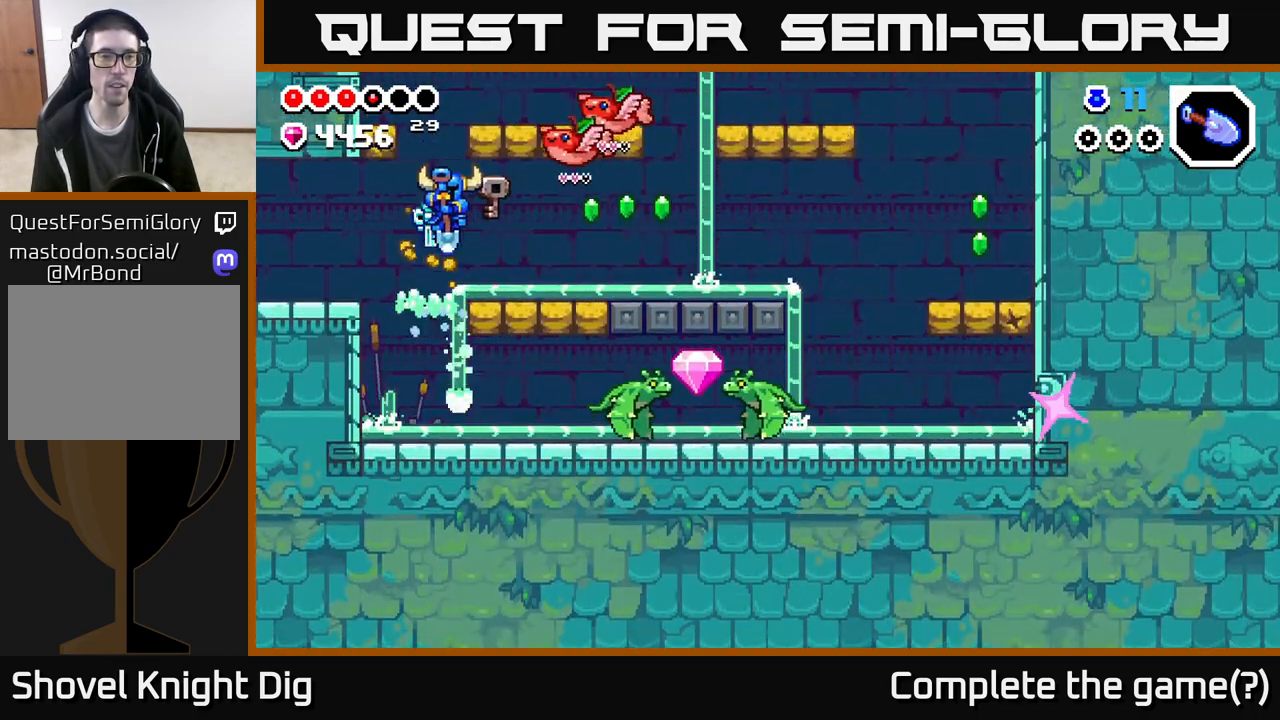
{"buttons": [], "left_stick": "down-right", "right_stick": "center", "events": [[117, "left_stick", "down-left"], [233, "left_stick", "down-right"]]}
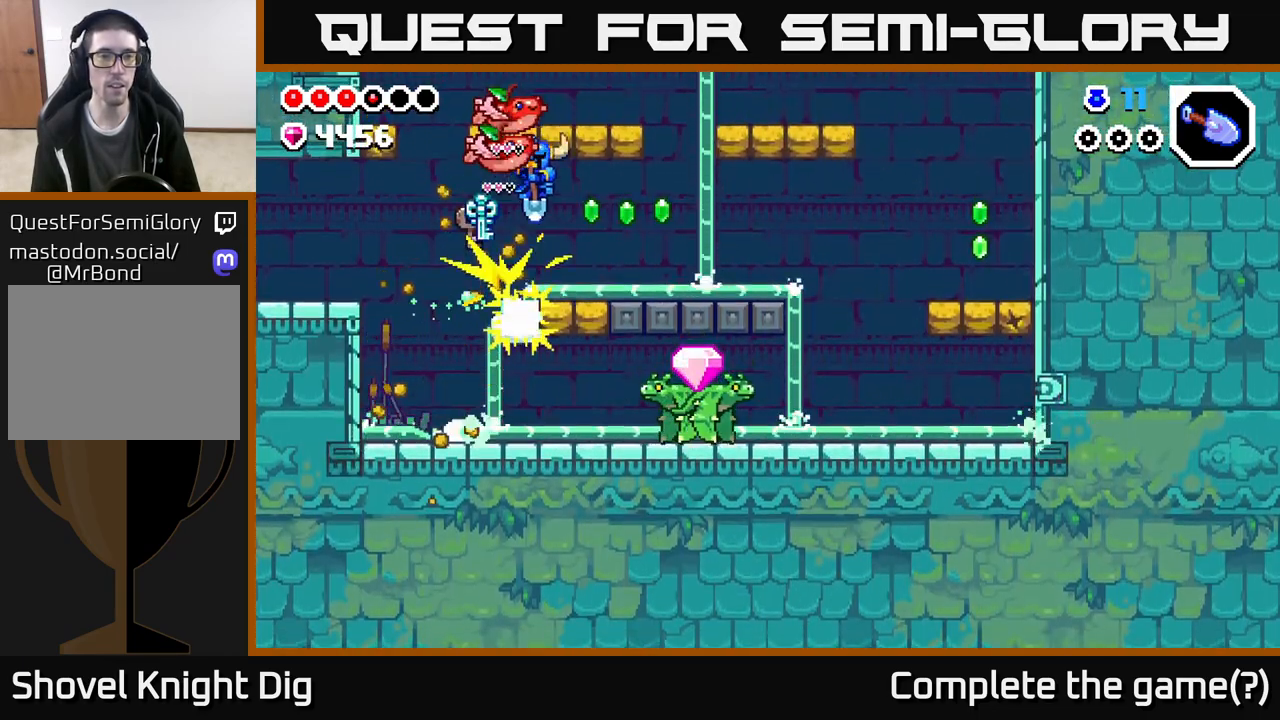
{"buttons": [], "left_stick": "down", "right_stick": "center", "events": [[117, "left_stick", "down"]]}
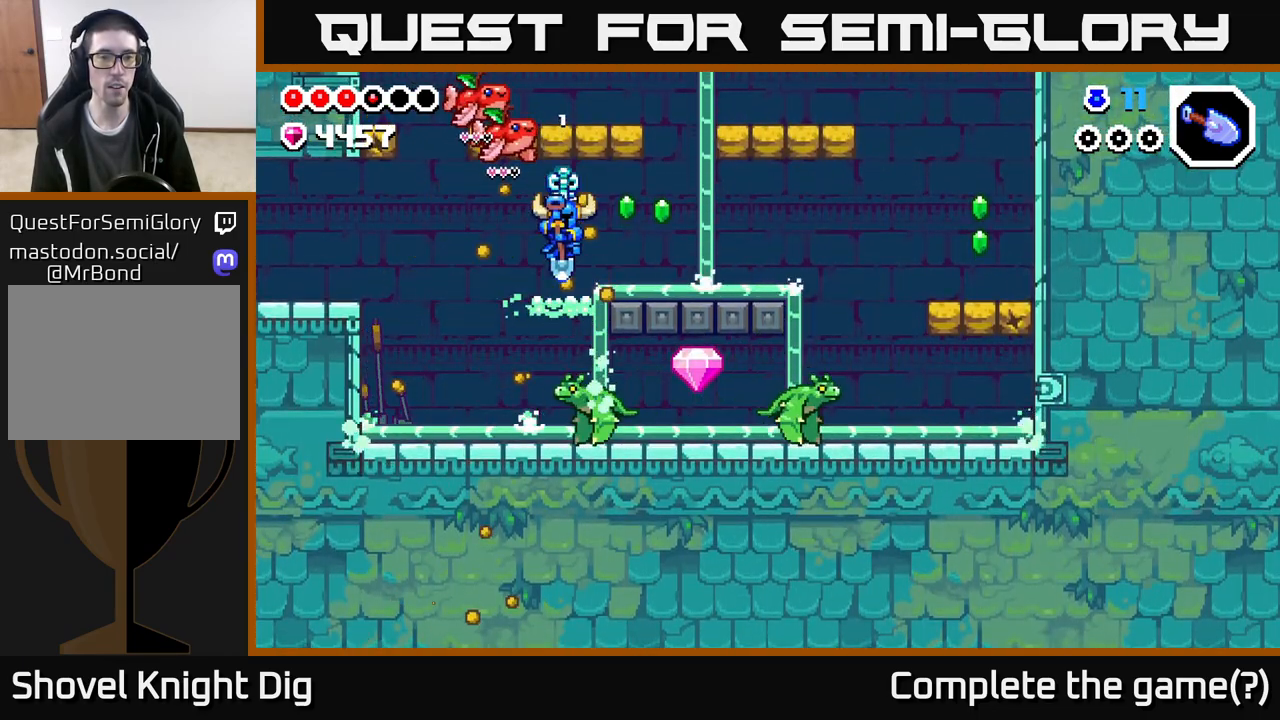
{"buttons": [], "left_stick": "down-left", "right_stick": "center", "events": [[333, "left_stick", "down-left"]]}
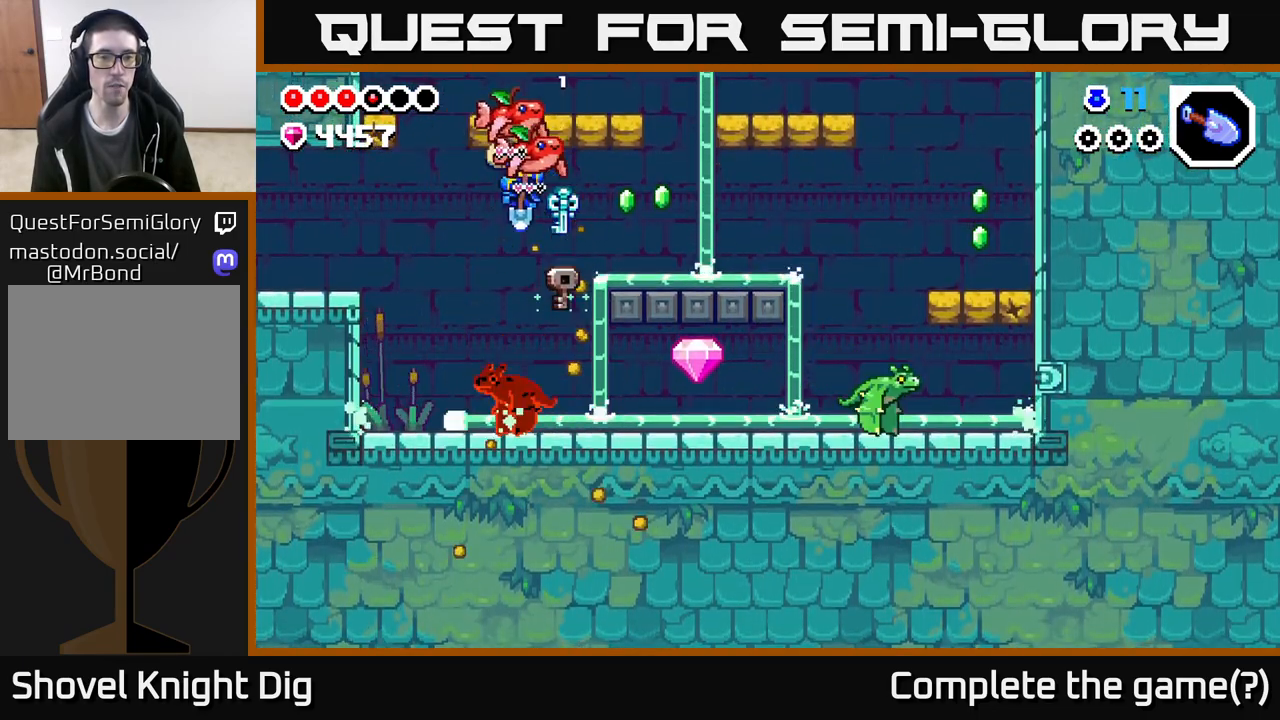
{"buttons": [], "left_stick": "center", "right_stick": "center", "events": [[300, "left_stick", "down-right"], [467, "left_stick", "center"]]}
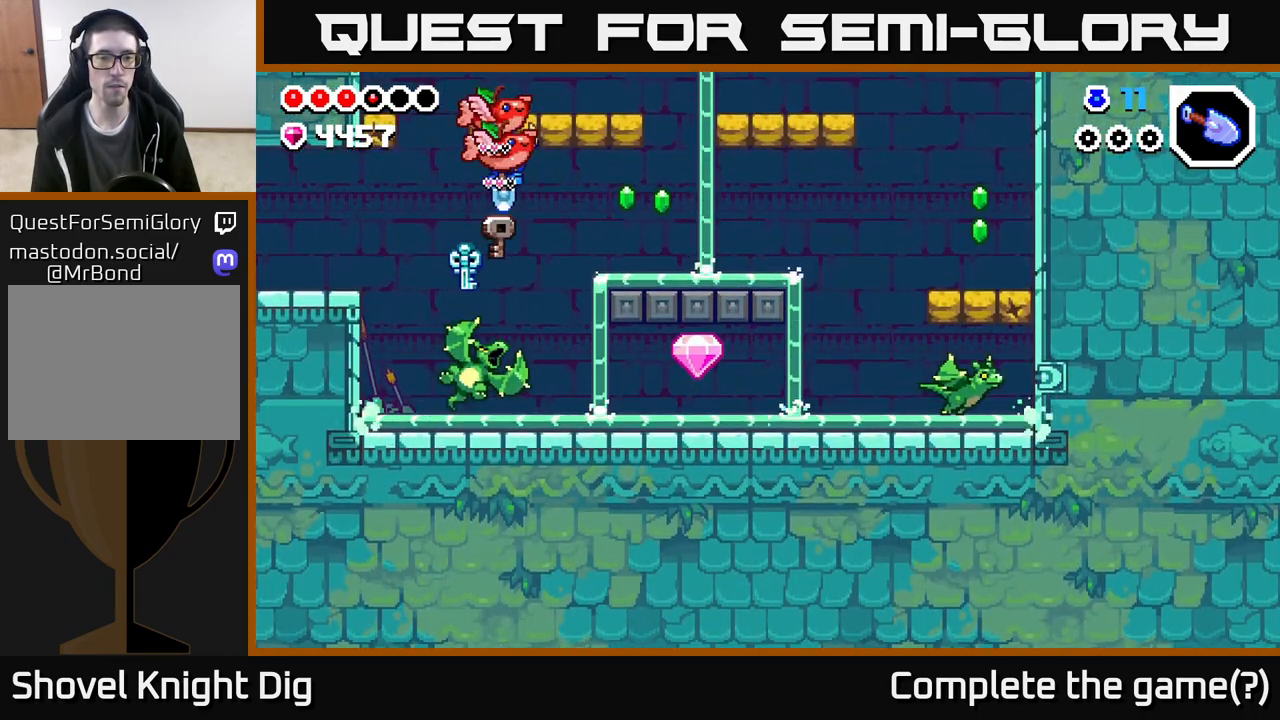
{"buttons": [], "left_stick": "right", "right_stick": "center", "events": [[117, "left_stick", "right"]]}
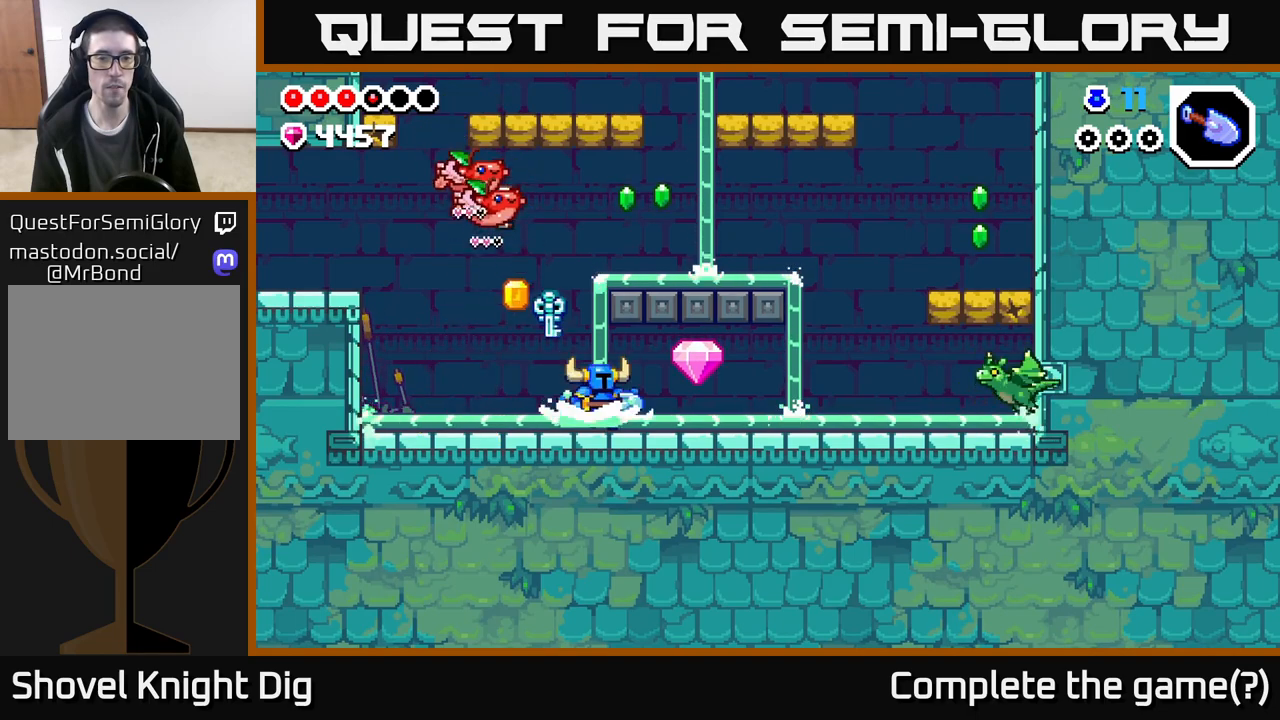
{"buttons": [], "left_stick": "right", "right_stick": "center", "events": [[167, "A", "down"], [267, "A", "up"]]}
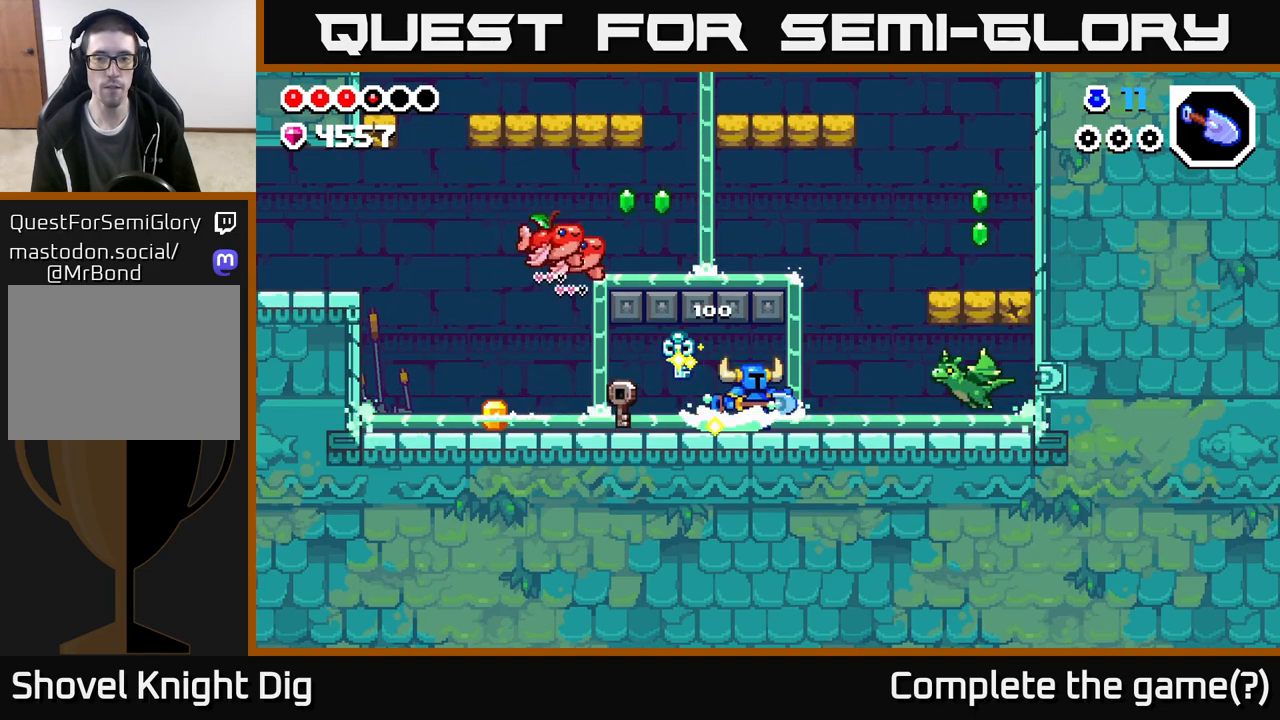
{"buttons": [], "left_stick": "center", "right_stick": "center", "events": [[83, "X", "down"], [133, "left_stick", "center"], [233, "X", "up"], [367, "X", "down"], [500, "X", "up"]]}
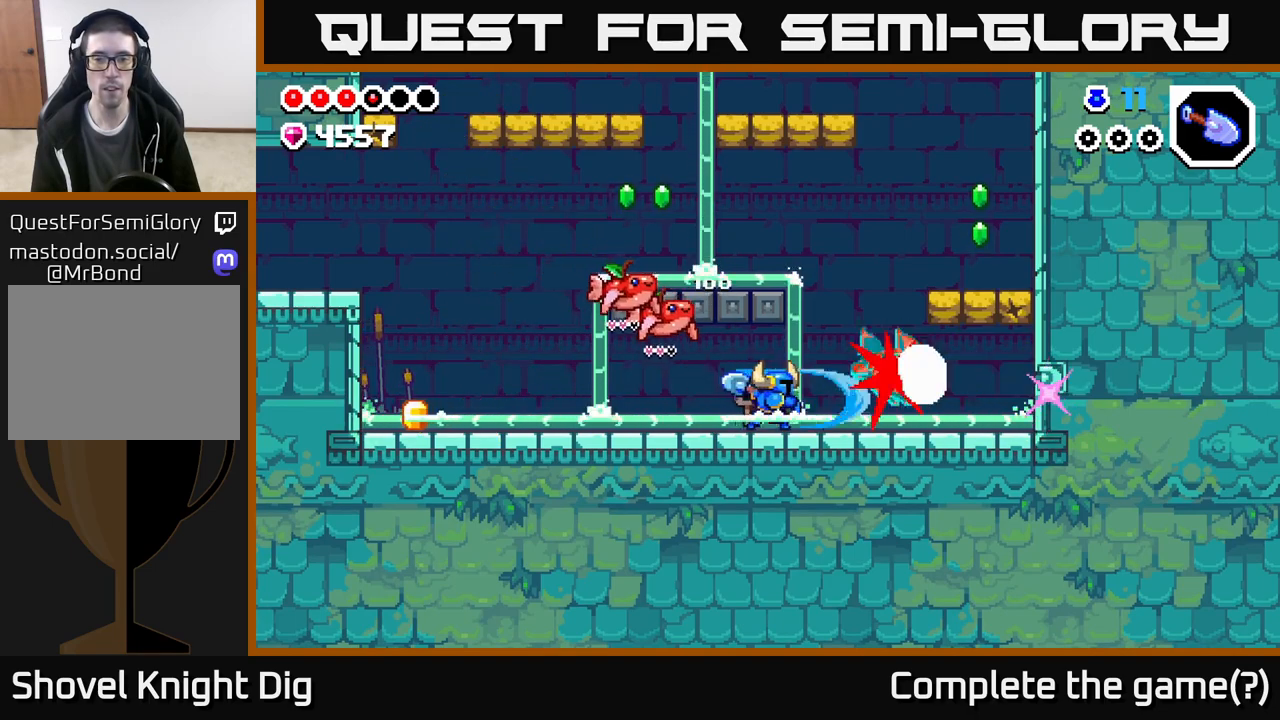
{"buttons": [], "left_stick": "center", "right_stick": "center", "events": [[133, "X", "down"], [267, "X", "up"], [400, "X", "down"], [483, "X", "up"]]}
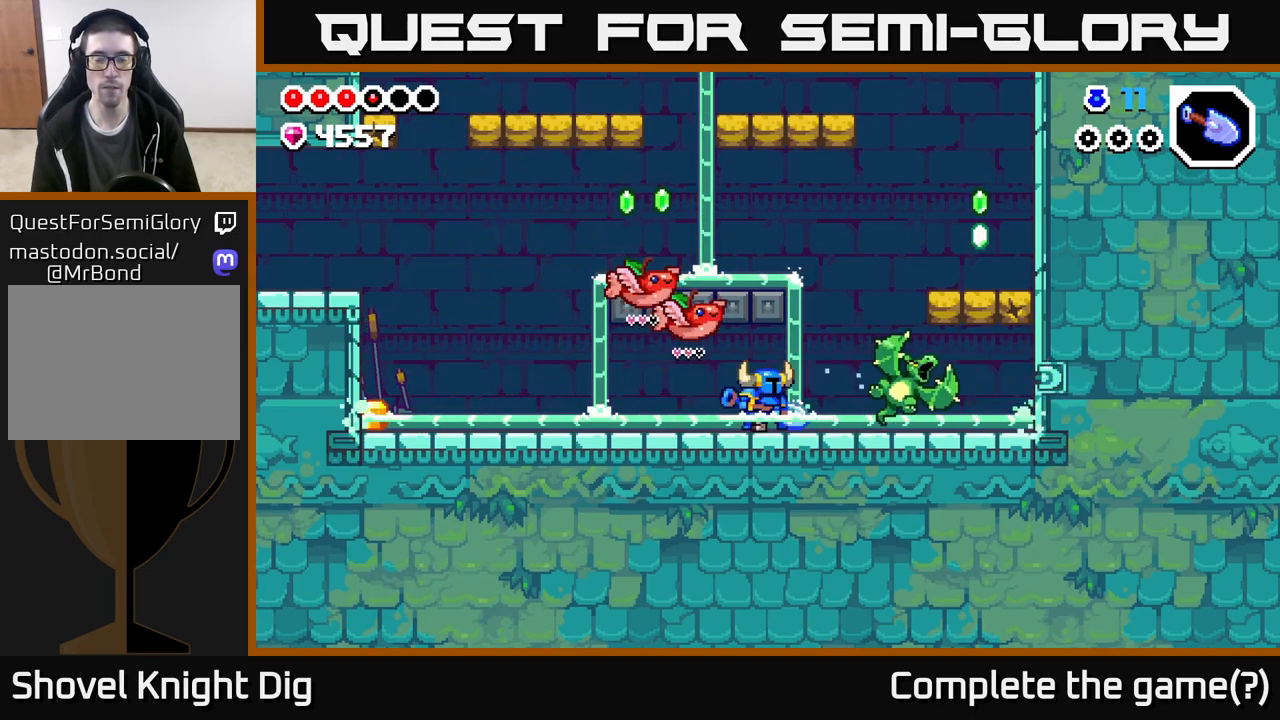
{"buttons": [], "left_stick": "right", "right_stick": "center", "events": [[17, "left_stick", "right"], [183, "A", "down"], [283, "A", "up"]]}
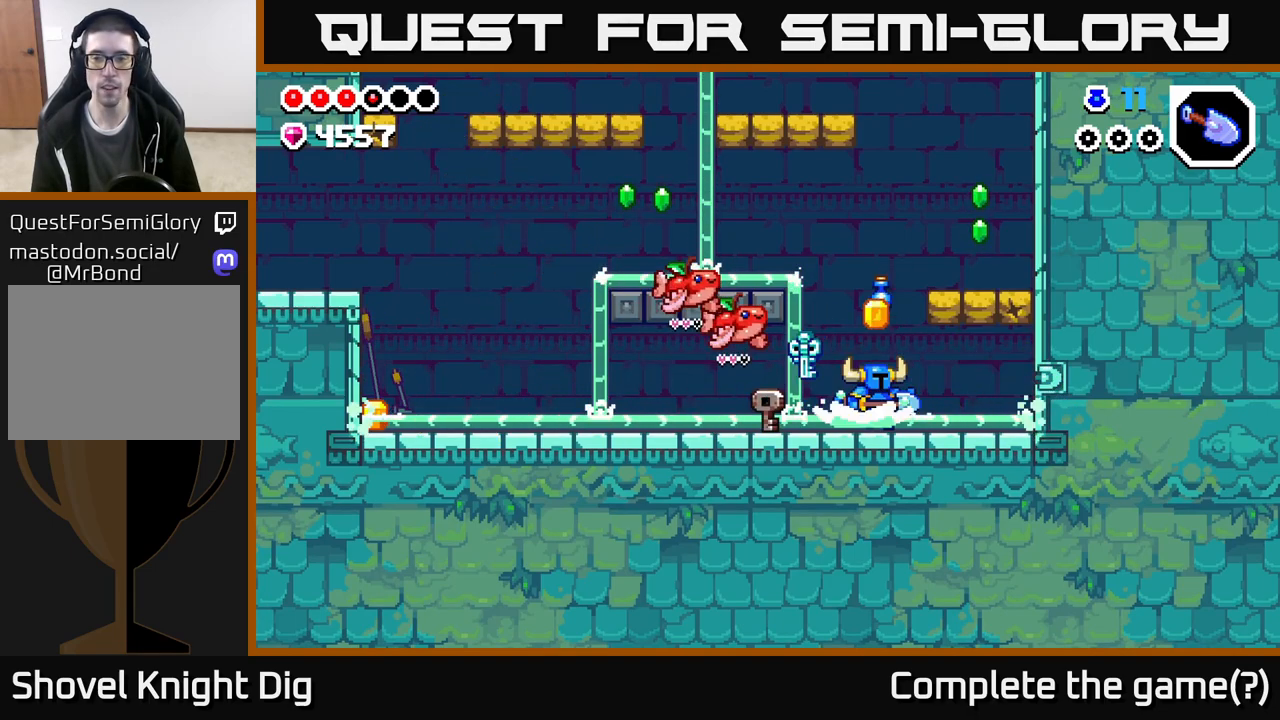
{"buttons": ["A", "X"], "left_stick": "right", "right_stick": "center", "events": [[250, "X", "down"], [267, "A", "down"], [350, "X", "up"], [500, "X", "down"]]}
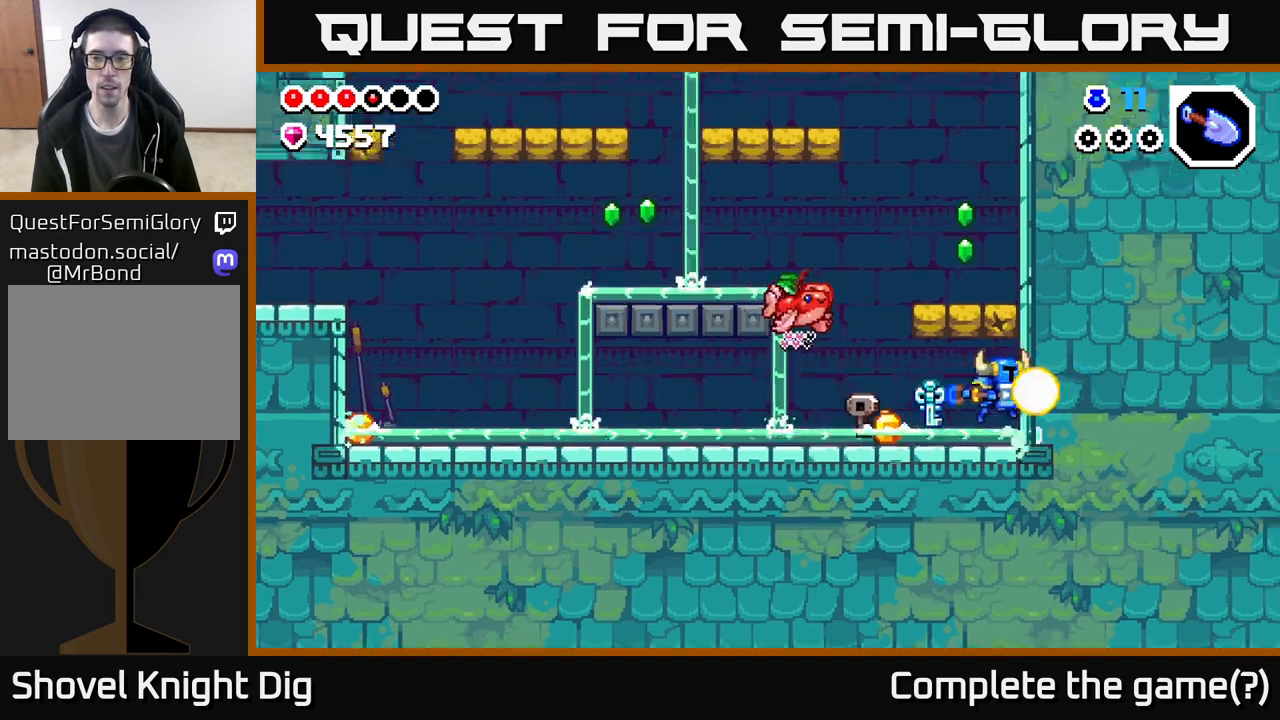
{"buttons": [], "left_stick": "left", "right_stick": "center", "events": [[33, "A", "up"], [67, "left_stick", "center"], [100, "X", "up"], [233, "left_stick", "left"]]}
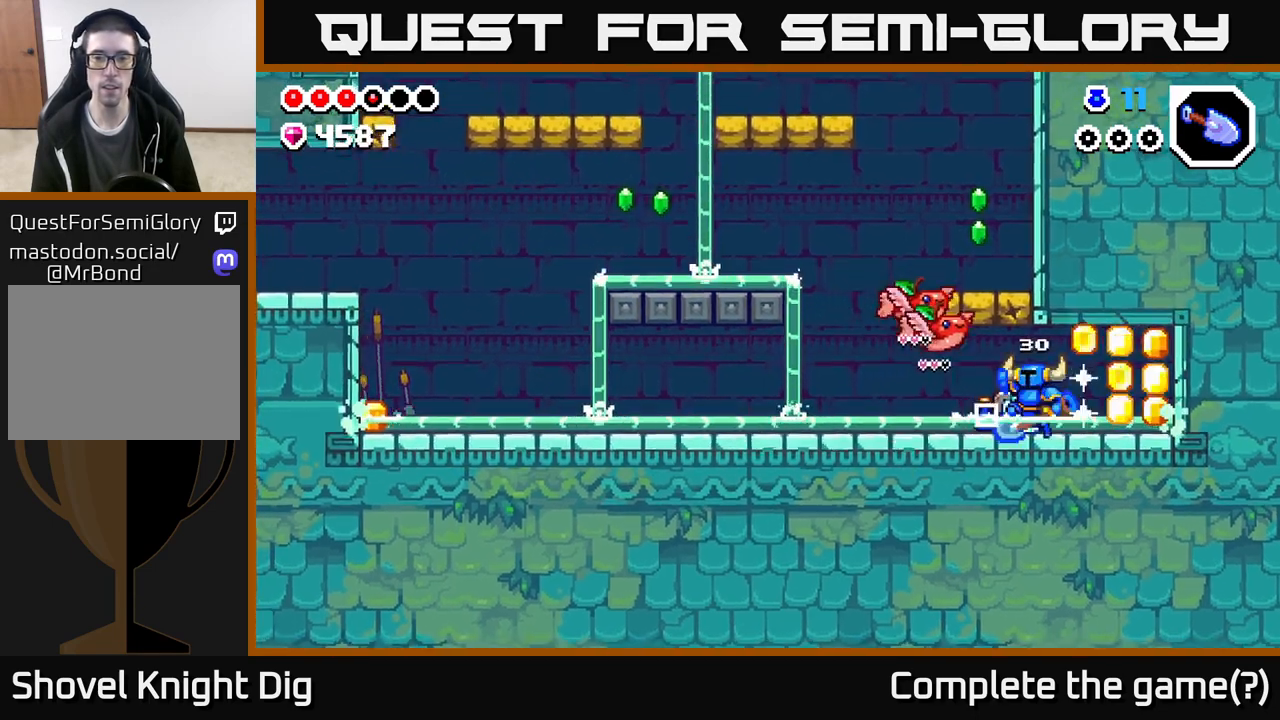
{"buttons": [], "left_stick": "right", "right_stick": "center", "events": [[33, "A", "down"], [233, "A", "up"], [383, "left_stick", "right"]]}
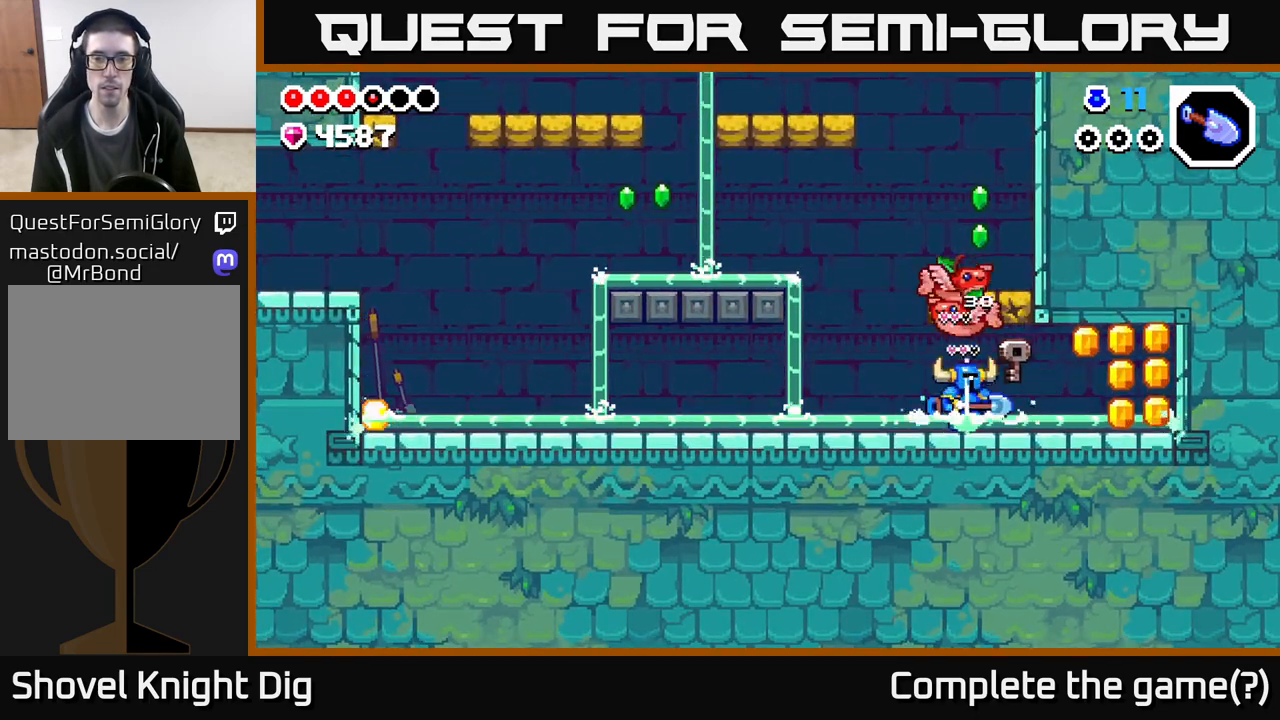
{"buttons": ["A"], "left_stick": "right", "right_stick": "center", "events": [[83, "A", "down"], [250, "A", "up"], [433, "A", "down"]]}
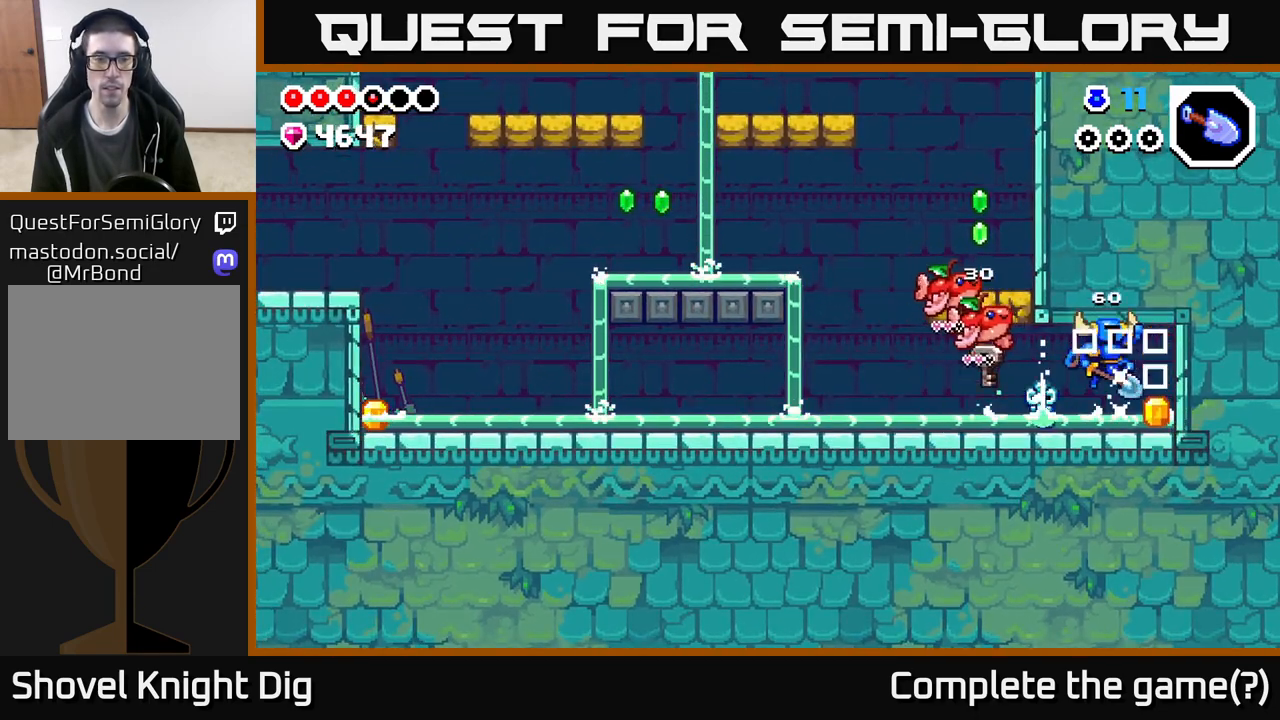
{"buttons": [], "left_stick": "left", "right_stick": "center", "events": [[67, "A", "up"], [167, "A", "down"], [267, "A", "up"], [300, "left_stick", "left"]]}
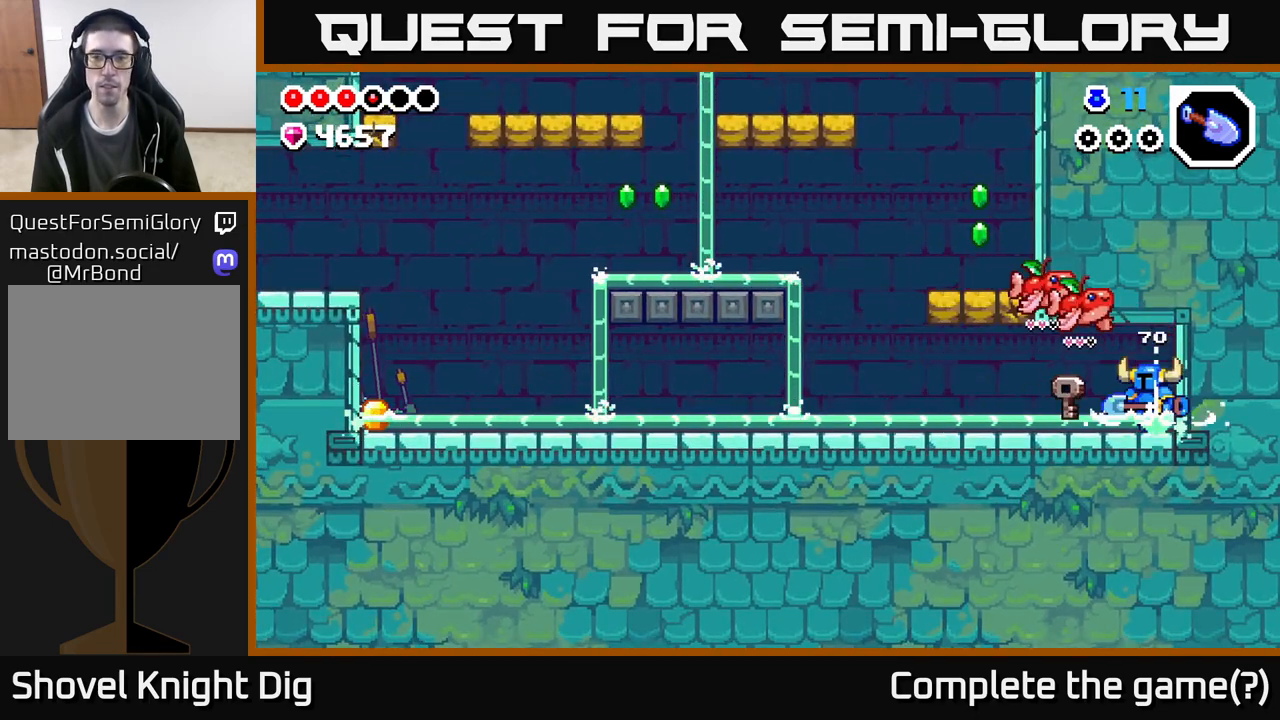
{"buttons": ["A"], "left_stick": "left", "right_stick": "center", "events": [[133, "A", "down"], [283, "A", "up"], [467, "A", "down"]]}
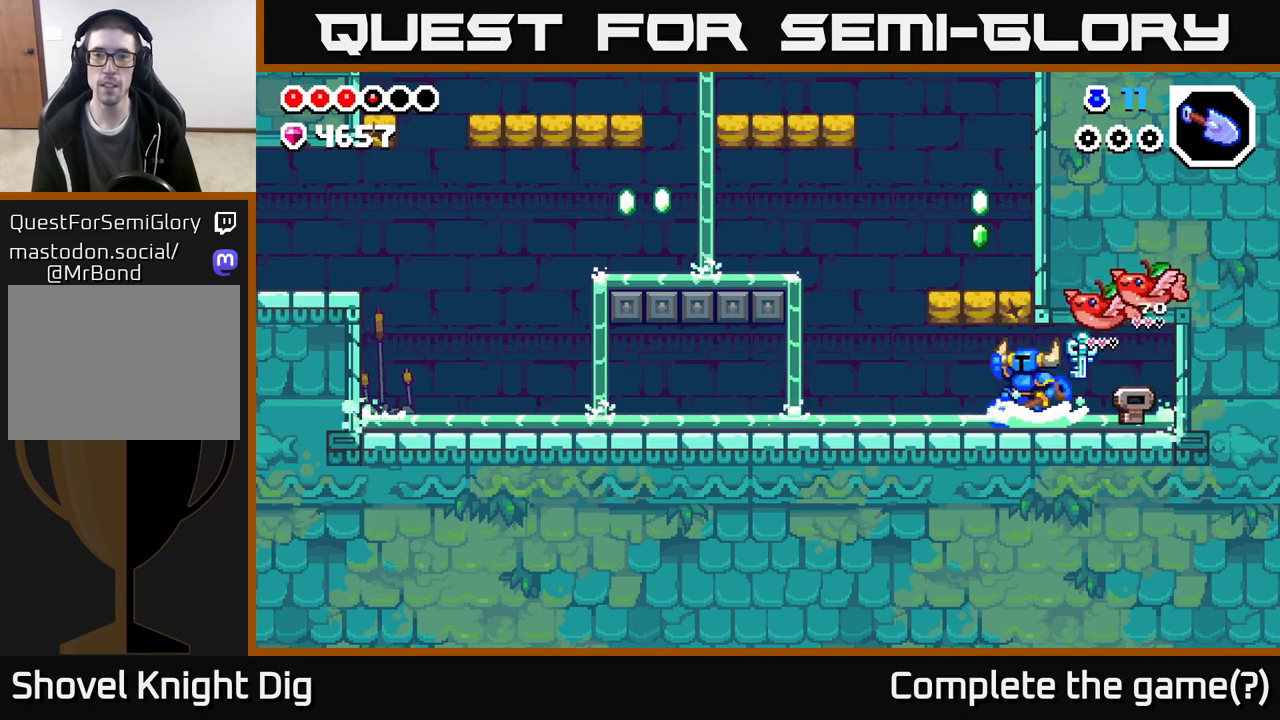
{"buttons": [], "left_stick": "left", "right_stick": "center", "events": [[117, "A", "up"], [267, "A", "down"], [433, "A", "up"]]}